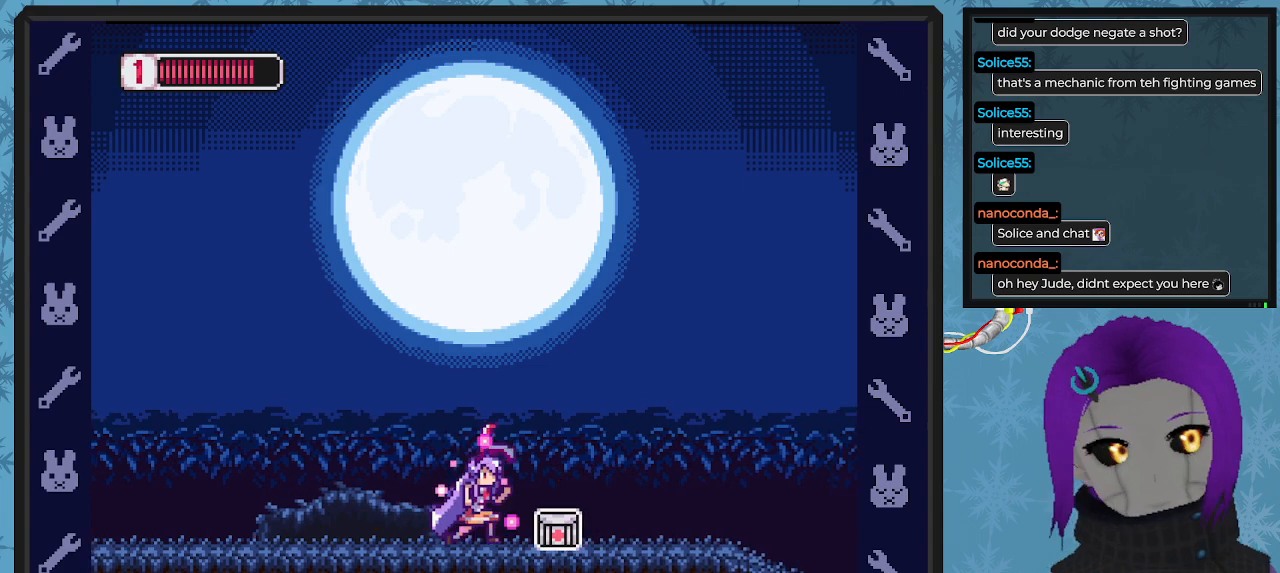
Gameplay with a controller (Xbox layout); each line is a JSON object with the inputs held at the frame after it. "events" lists button and stick changes between this image and that frame as [ms after this image, input, new state], when the widget could be followed in between. Not read: right_stick.
{"buttons": ["X", "DPAD_RIGHT"], "left_stick": "center", "events": []}
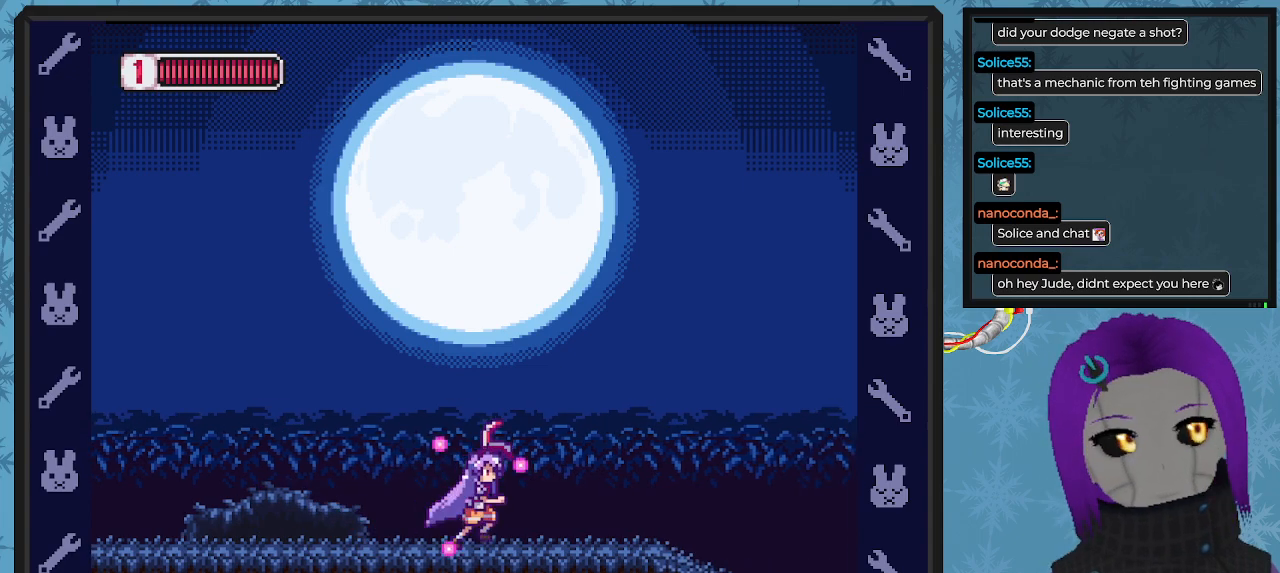
{"buttons": ["X", "DPAD_RIGHT"], "left_stick": "center", "events": []}
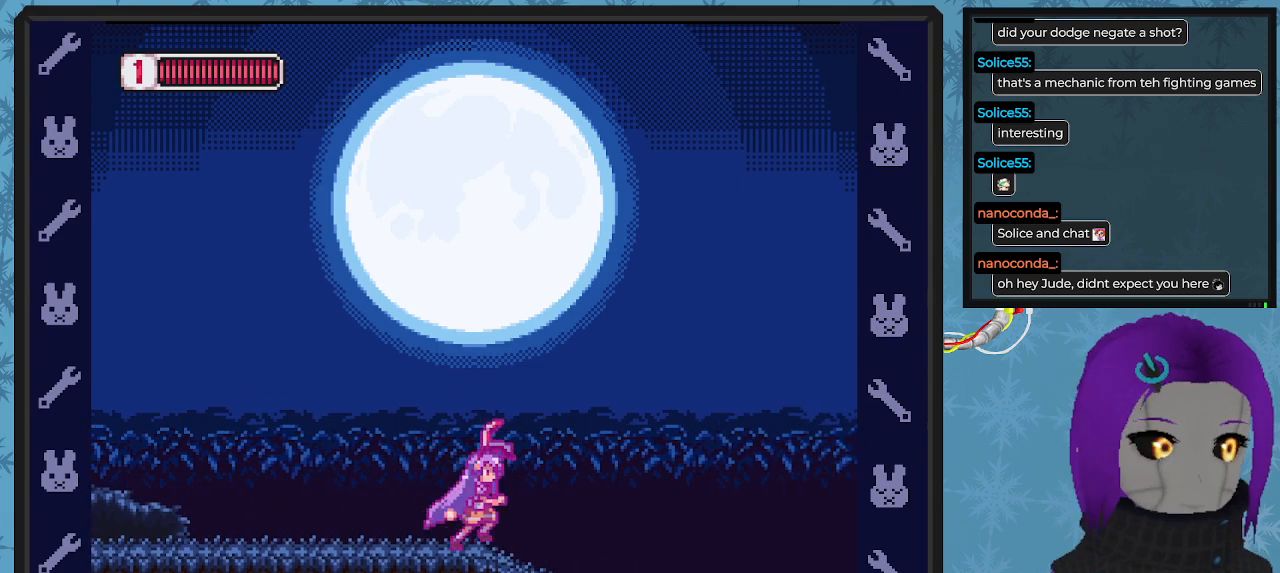
{"buttons": ["X", "DPAD_RIGHT"], "left_stick": "center", "events": []}
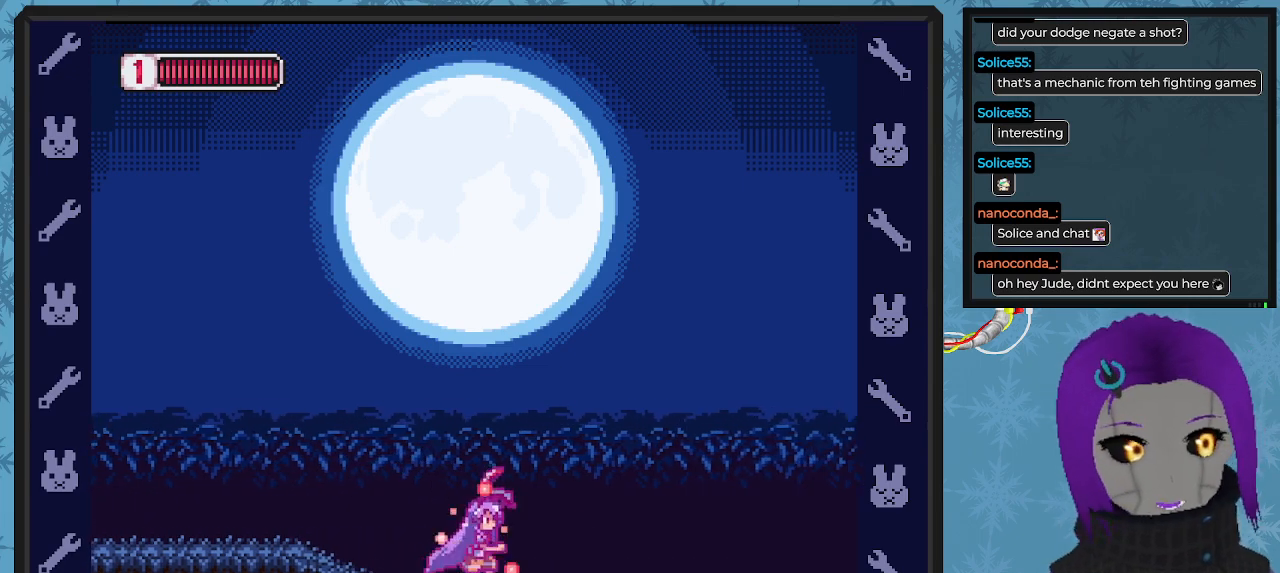
{"buttons": ["X", "DPAD_RIGHT"], "left_stick": "center", "events": [[67, "X", "up"], [100, "X", "down"], [267, "X", "up"], [300, "X", "down"]]}
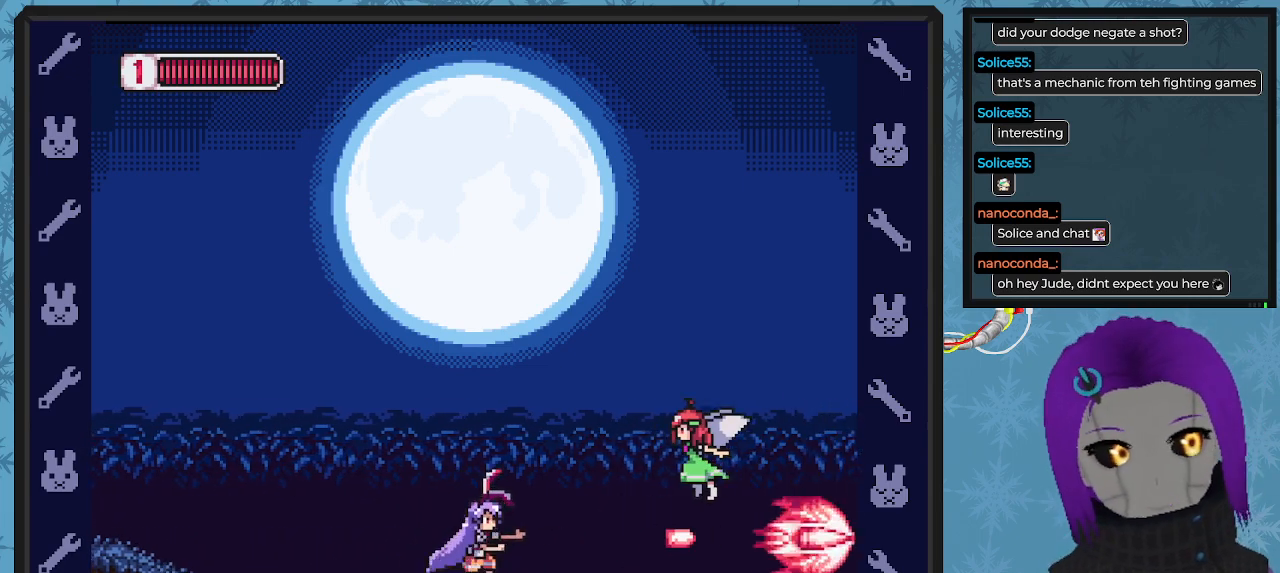
{"buttons": ["X", "DPAD_LEFT"], "left_stick": "center", "events": [[67, "DPAD_RIGHT", "up"], [133, "DPAD_LEFT", "down"]]}
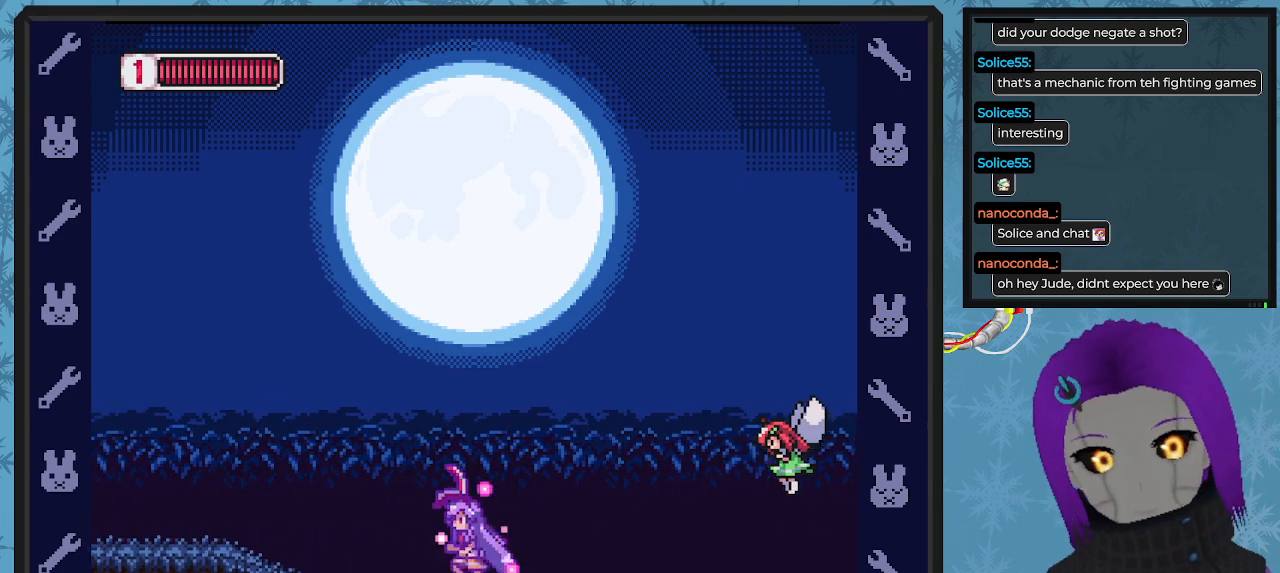
{"buttons": ["A", "X", "DPAD_RIGHT"], "left_stick": "center", "events": [[67, "DPAD_UP", "down"], [100, "DPAD_LEFT", "up"], [100, "DPAD_UP", "up"], [133, "DPAD_RIGHT", "down"], [267, "DPAD_RIGHT", "up"], [433, "DPAD_RIGHT", "down"], [467, "A", "down"]]}
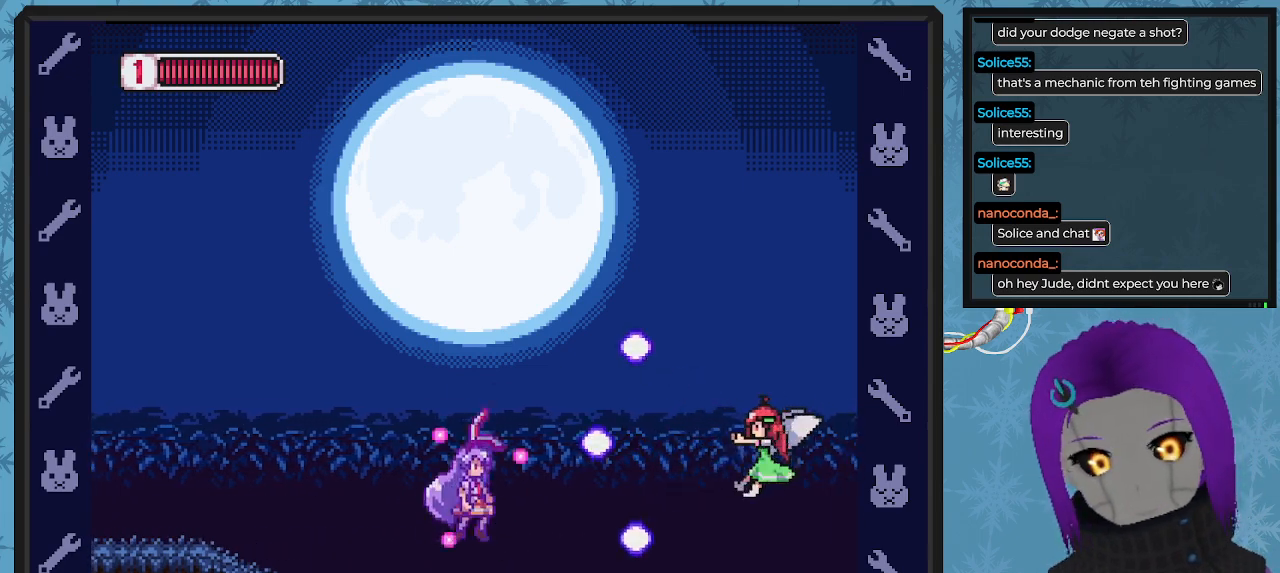
{"buttons": ["X", "DPAD_LEFT"], "left_stick": "center", "events": [[67, "A", "up"], [67, "X", "up"], [100, "DPAD_LEFT", "down"], [100, "DPAD_RIGHT", "up"], [133, "X", "down"]]}
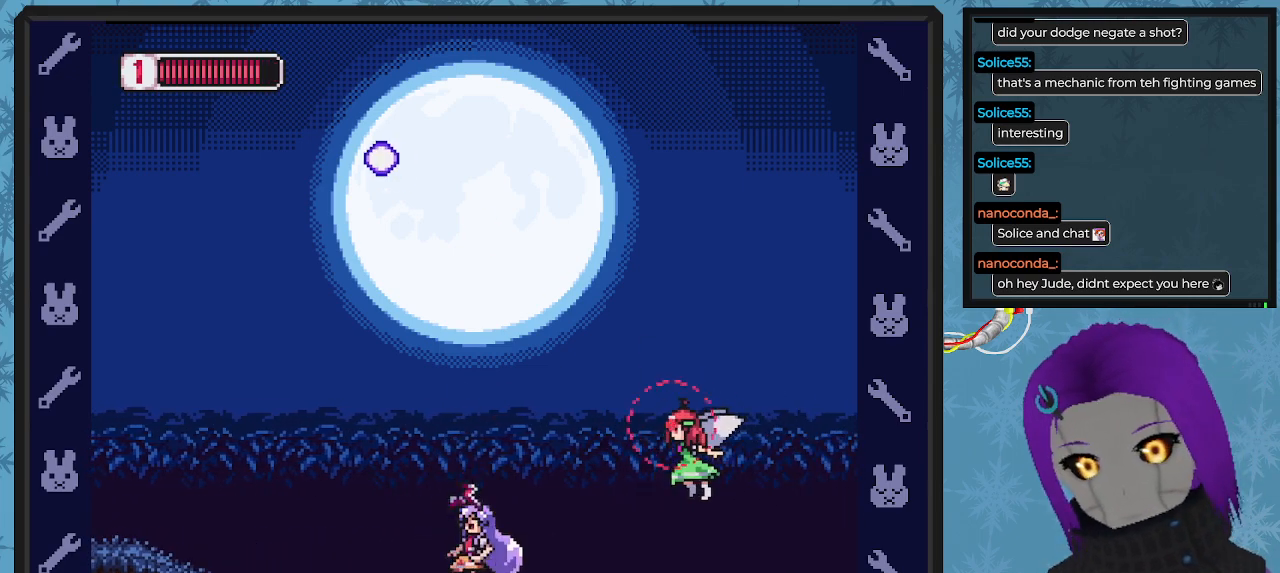
{"buttons": ["A", "X"], "left_stick": "center", "events": [[167, "DPAD_UP", "down"], [200, "DPAD_LEFT", "up"], [200, "DPAD_RIGHT", "down"], [200, "DPAD_UP", "up"], [400, "DPAD_RIGHT", "up"], [400, "X", "up"], [433, "DPAD_RIGHT", "down"], [467, "A", "down"], [500, "DPAD_RIGHT", "up"], [500, "X", "down"]]}
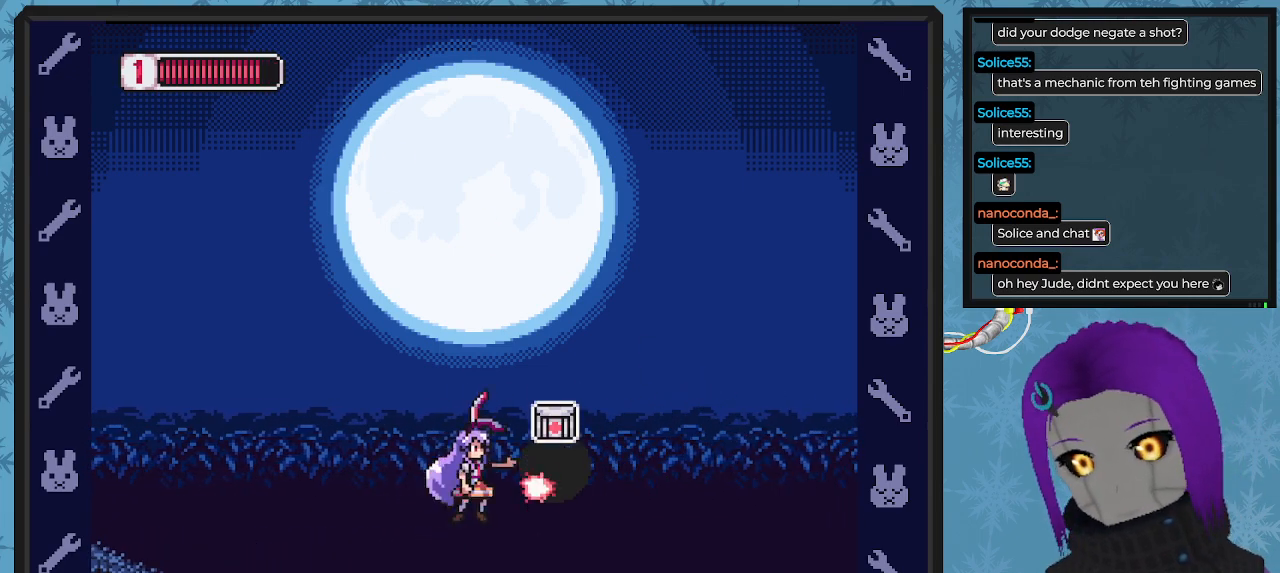
{"buttons": ["X", "DPAD_RIGHT"], "left_stick": "center", "events": [[67, "A", "up"], [100, "X", "up"], [167, "X", "down"], [233, "X", "up"], [267, "X", "down"], [367, "DPAD_RIGHT", "down"]]}
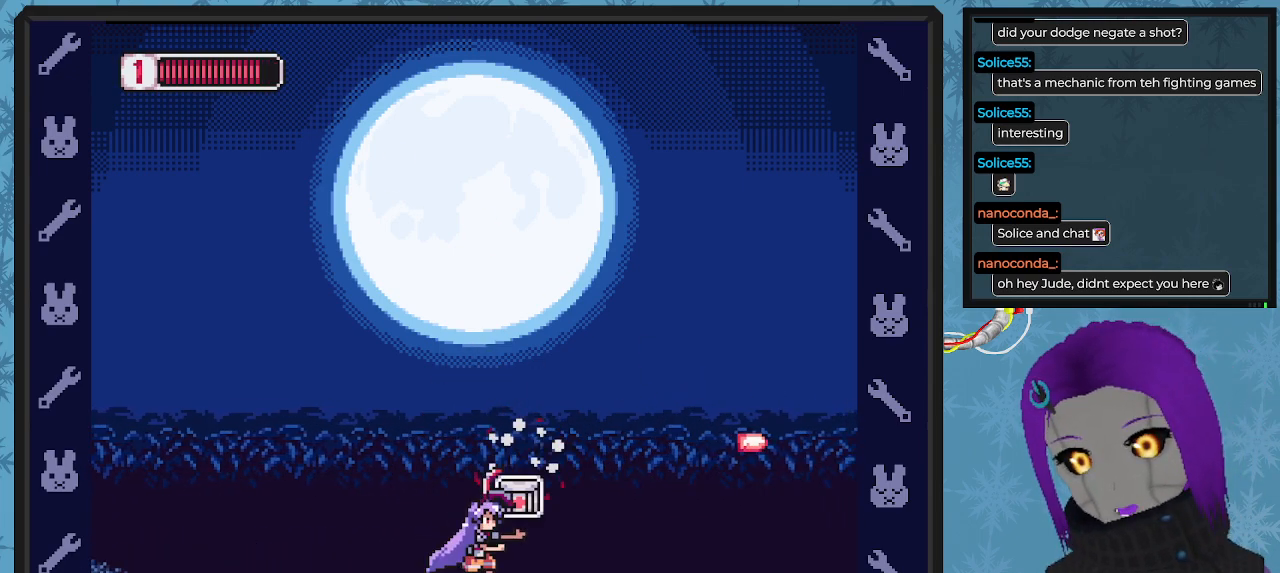
{"buttons": ["X", "DPAD_RIGHT"], "left_stick": "center", "events": []}
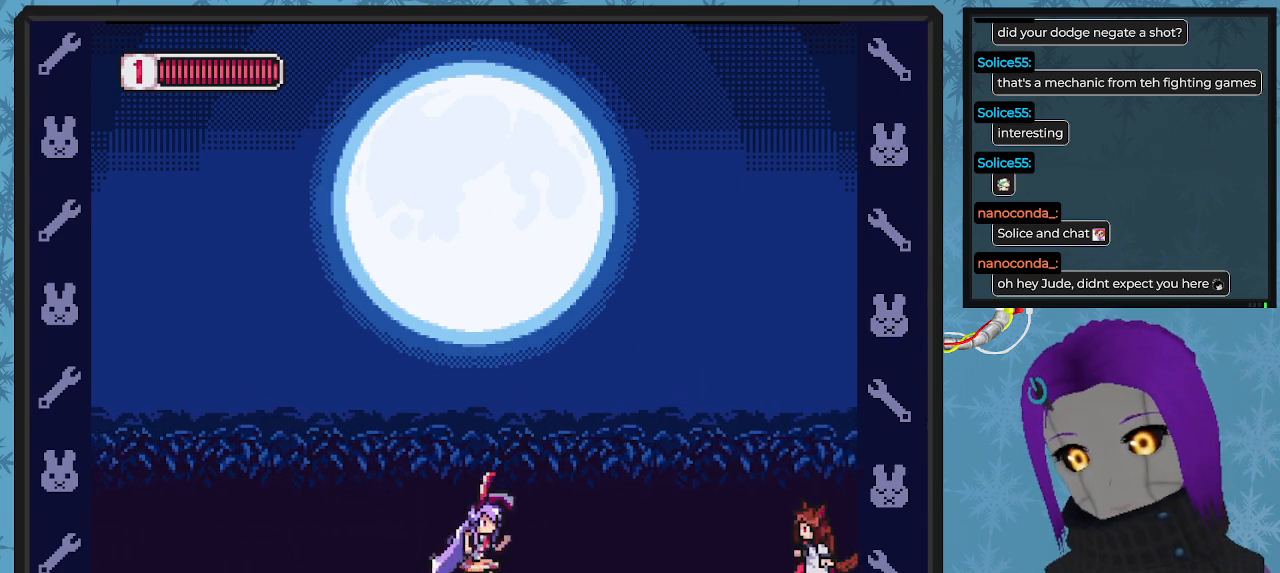
{"buttons": ["X", "DPAD_RIGHT"], "left_stick": "center", "events": [[400, "X", "up"], [433, "X", "down"]]}
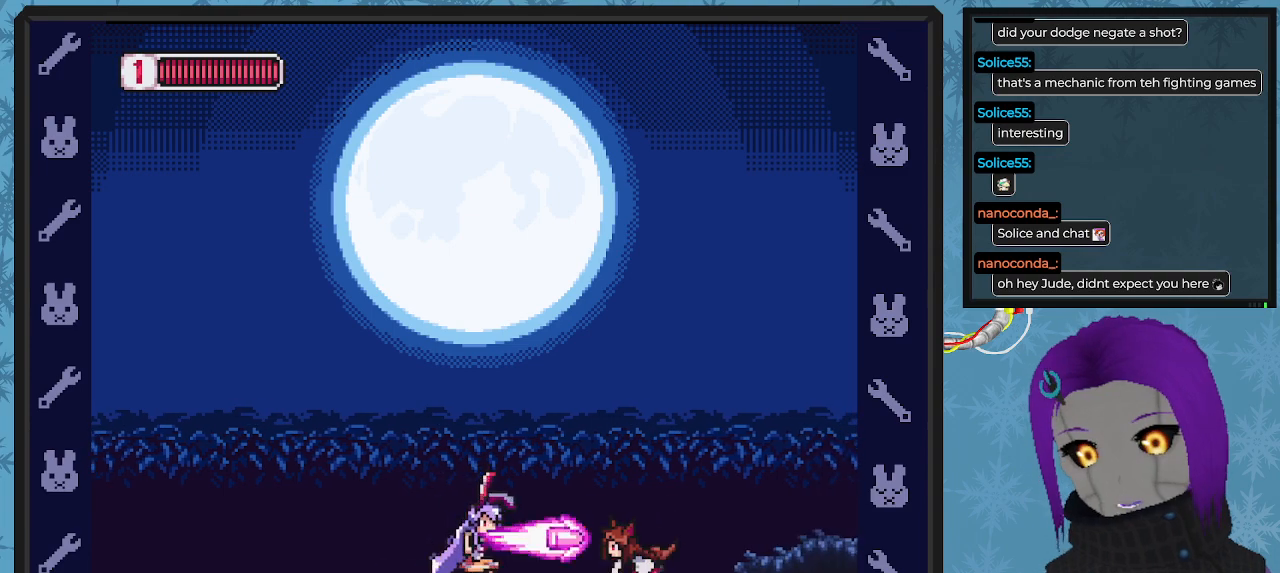
{"buttons": ["A", "X", "DPAD_RIGHT"], "left_stick": "center", "events": [[33, "DPAD_RIGHT", "up"], [67, "X", "up"], [100, "X", "down"], [133, "DPAD_LEFT", "down"], [333, "A", "down"], [433, "DPAD_UP", "down"], [467, "DPAD_LEFT", "up"], [467, "DPAD_RIGHT", "down"], [467, "DPAD_UP", "up"]]}
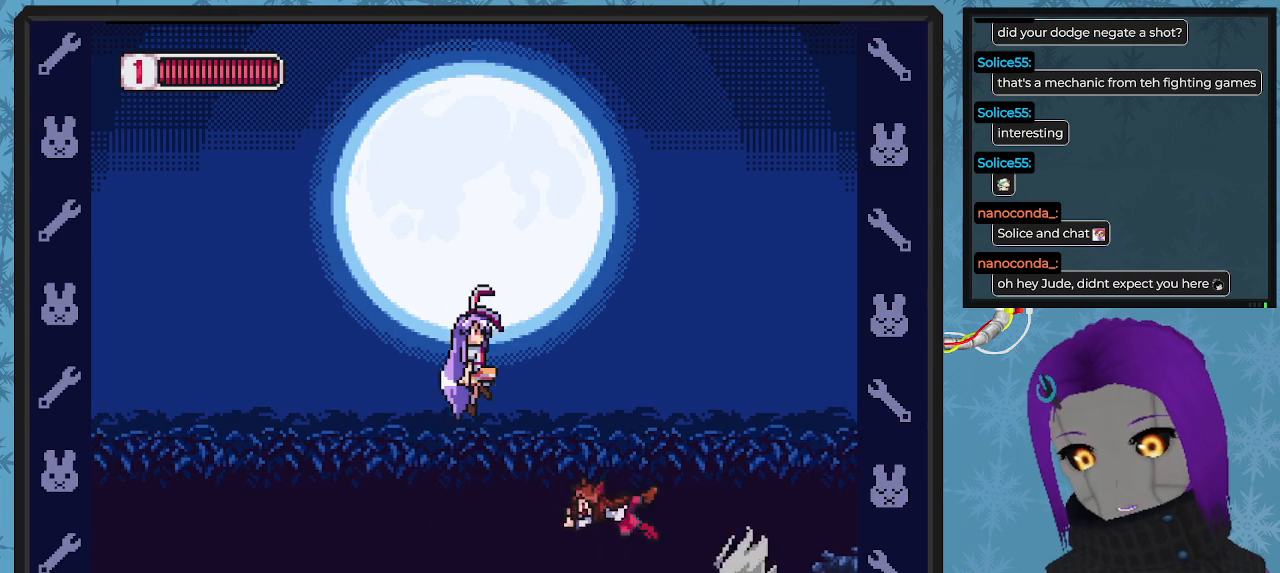
{"buttons": ["X", "DPAD_RIGHT"], "left_stick": "center", "events": [[333, "A", "up"], [400, "DPAD_DOWN", "down"], [467, "DPAD_DOWN", "up"]]}
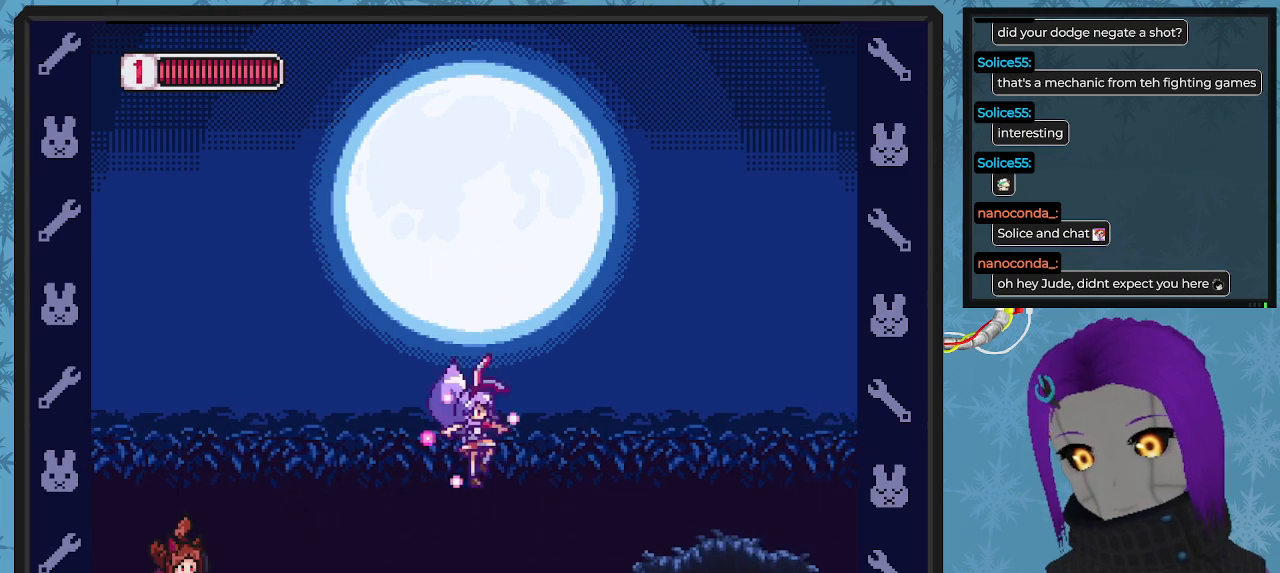
{"buttons": ["X"], "left_stick": "center", "events": [[33, "DPAD_DOWN", "down"], [33, "DPAD_RIGHT", "up"], [67, "DPAD_DOWN", "up"], [67, "DPAD_LEFT", "down"], [300, "DPAD_LEFT", "up"]]}
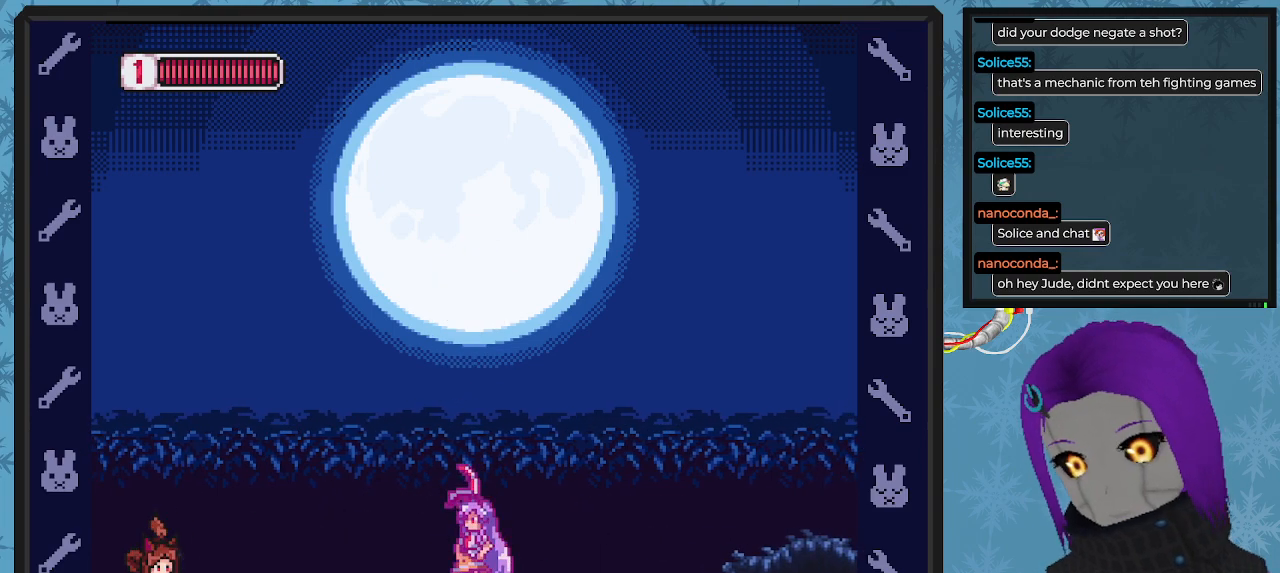
{"buttons": ["X", "DPAD_RIGHT"], "left_stick": "center", "events": [[67, "X", "up"], [167, "X", "down"], [267, "DPAD_RIGHT", "down"]]}
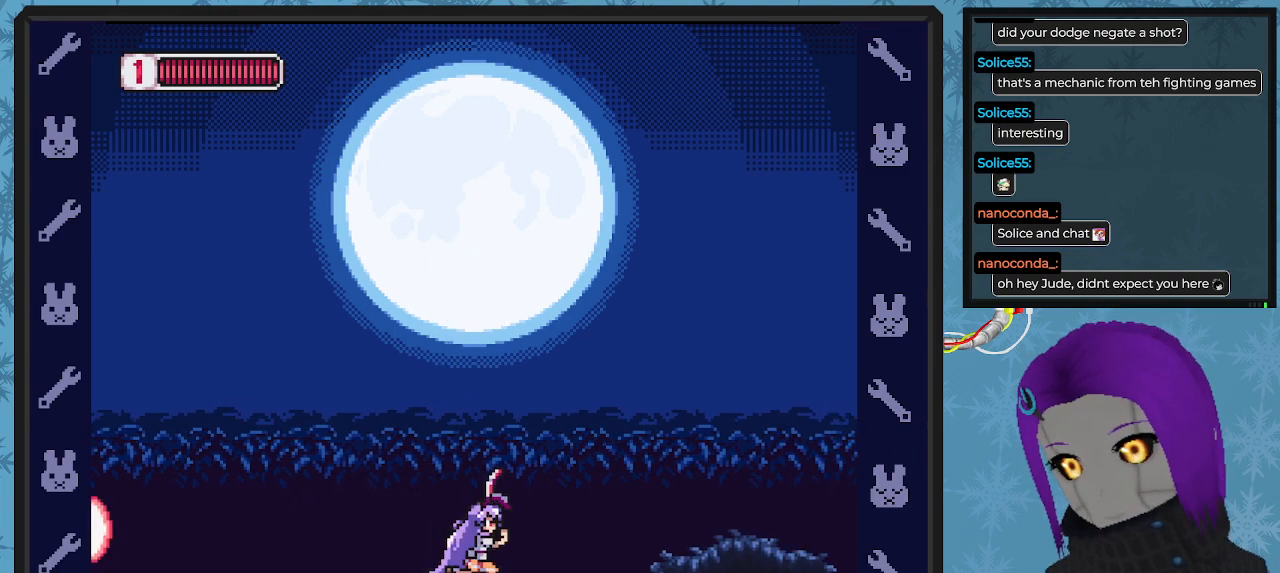
{"buttons": ["X"], "left_stick": "center", "events": [[100, "DPAD_DOWN", "down"], [100, "DPAD_RIGHT", "up"], [133, "DPAD_DOWN", "up"], [133, "DPAD_LEFT", "down"], [500, "DPAD_LEFT", "up"]]}
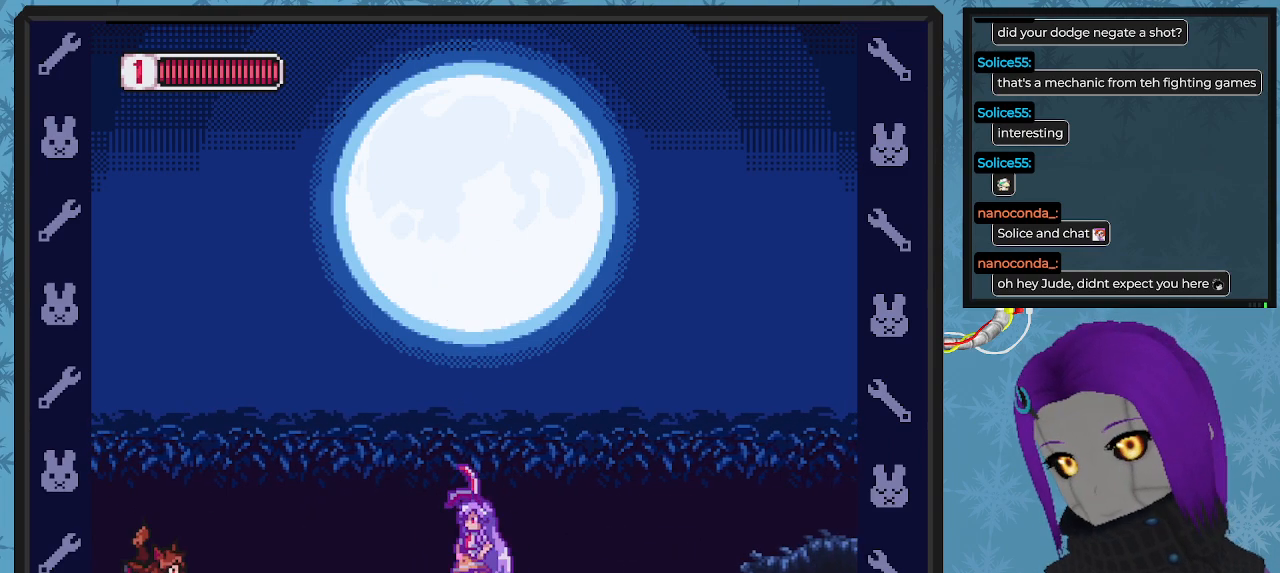
{"buttons": ["X", "DPAD_RIGHT"], "left_stick": "center", "events": [[167, "X", "up"], [233, "X", "down"], [300, "DPAD_RIGHT", "down"], [300, "X", "up"], [367, "X", "down"], [400, "DPAD_DOWN", "down"], [433, "DPAD_DOWN", "up"]]}
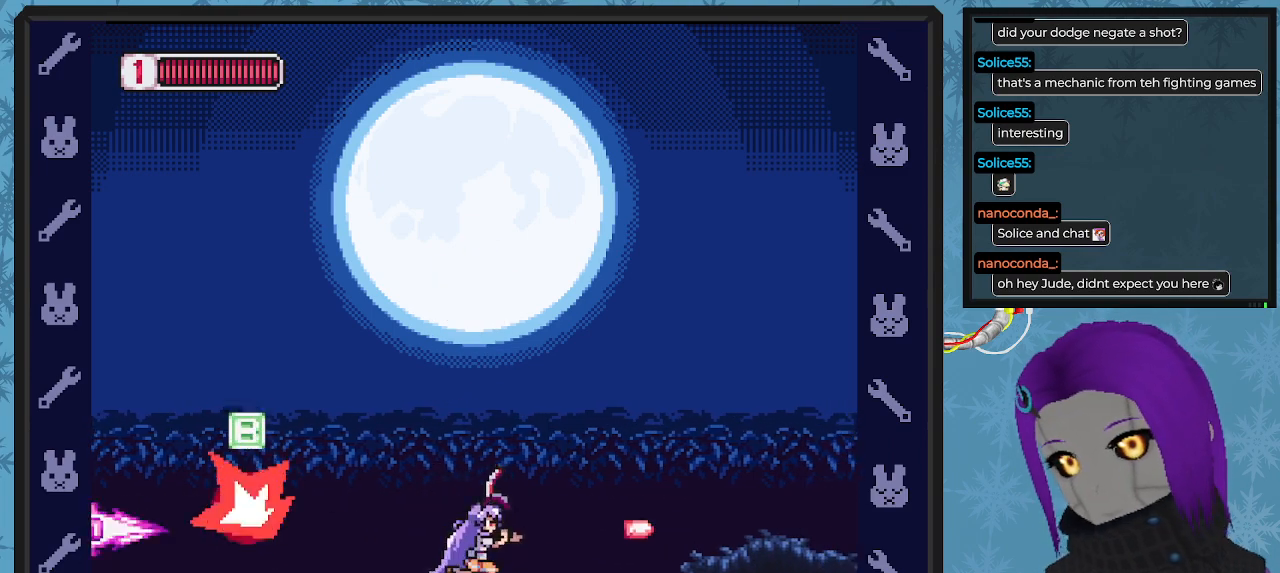
{"buttons": ["X", "DPAD_UP", "DPAD_LEFT"], "left_stick": "center", "events": [[133, "DPAD_DOWN", "down"], [167, "DPAD_RIGHT", "up"], [200, "DPAD_DOWN", "up"], [200, "DPAD_LEFT", "down"], [433, "DPAD_UP", "down"]]}
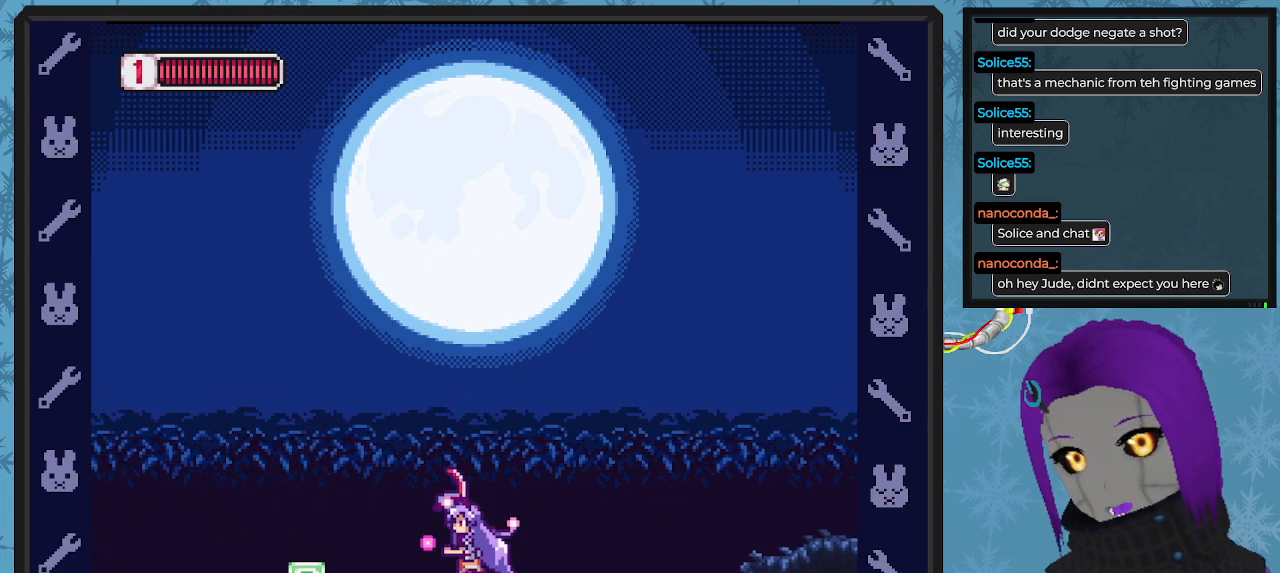
{"buttons": ["X", "DPAD_RIGHT"], "left_stick": "center", "events": [[33, "DPAD_UP", "up"], [400, "DPAD_DOWN", "down"], [400, "DPAD_LEFT", "up"], [400, "DPAD_RIGHT", "down"], [433, "DPAD_DOWN", "up"]]}
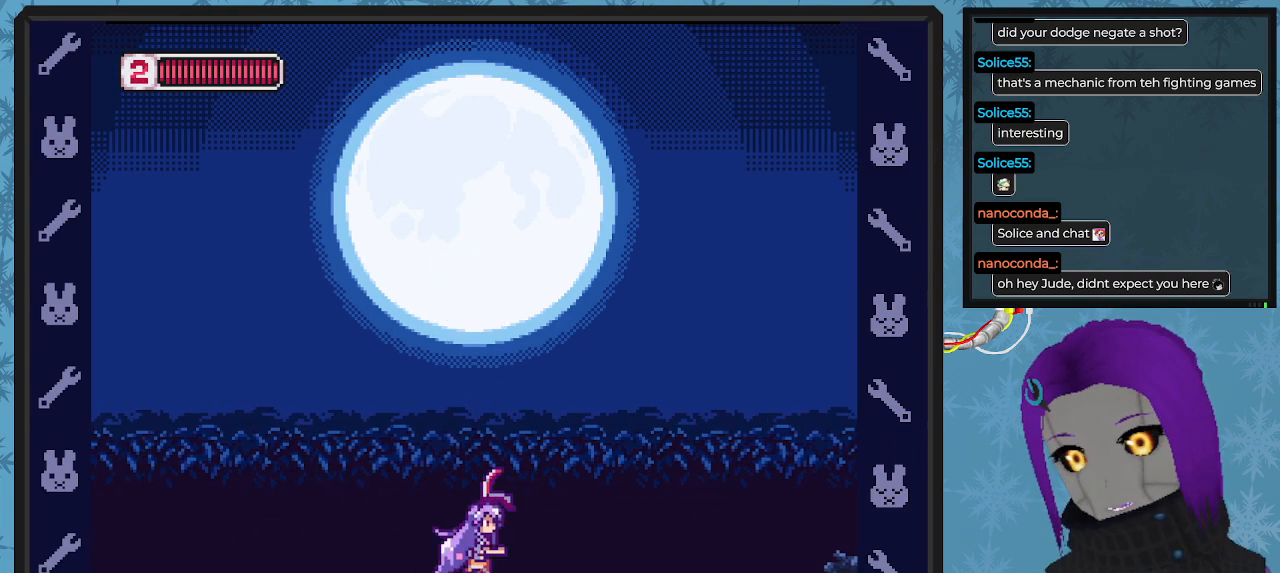
{"buttons": ["X", "DPAD_RIGHT"], "left_stick": "center", "events": [[433, "X", "up"], [467, "X", "down"]]}
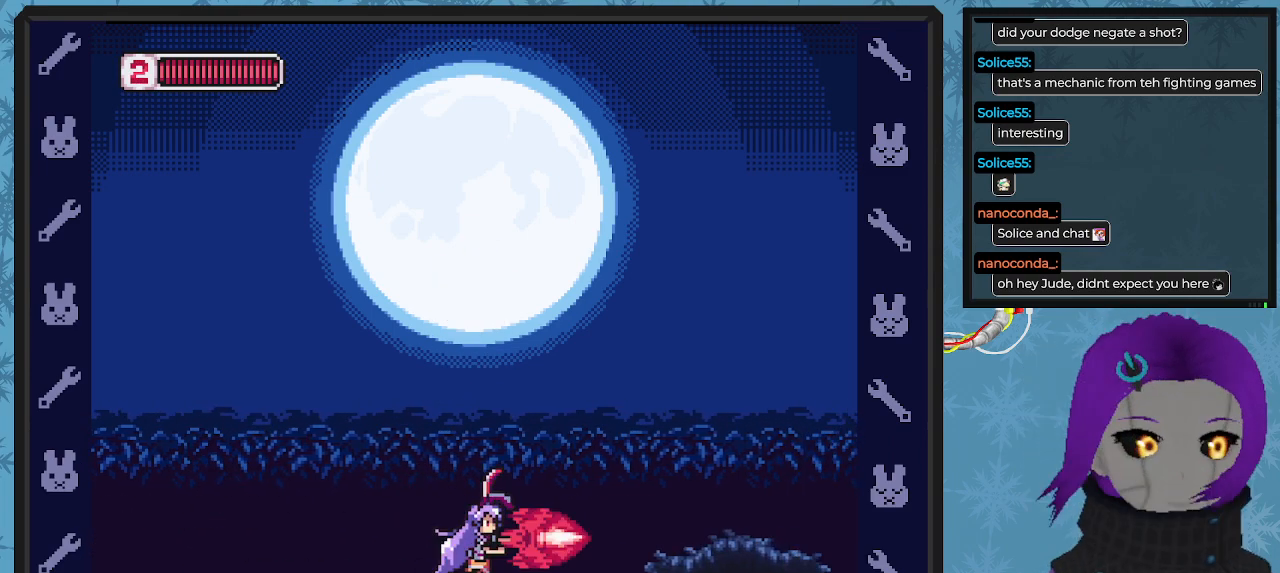
{"buttons": ["X", "DPAD_RIGHT"], "left_stick": "center", "events": []}
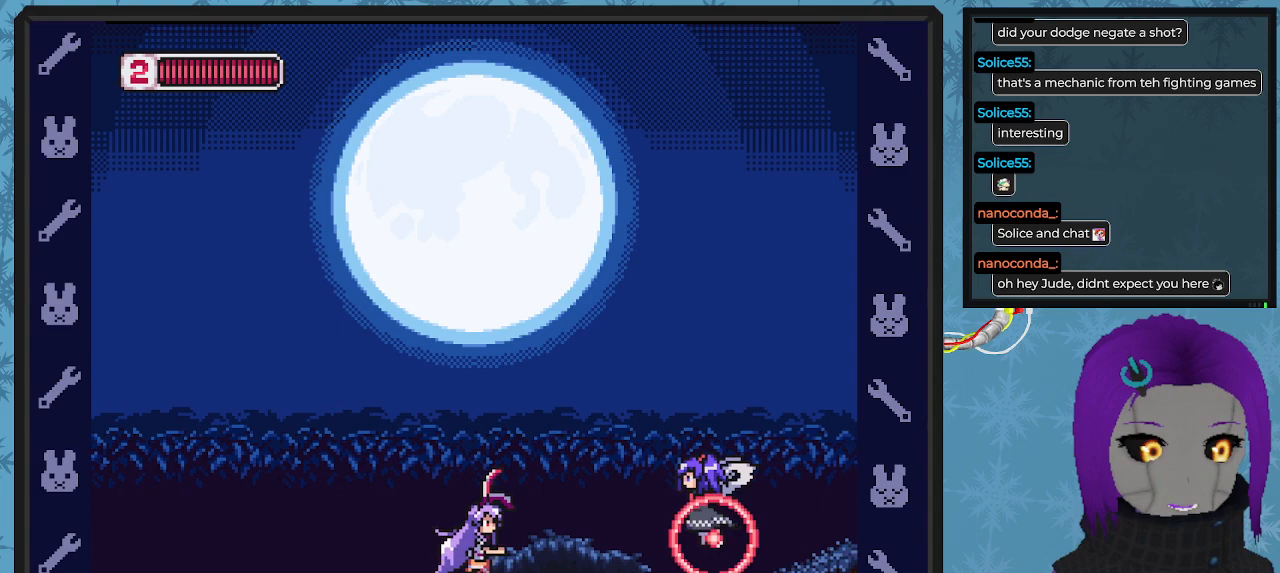
{"buttons": [], "left_stick": "center", "events": [[133, "DPAD_RIGHT", "up"], [233, "X", "up"], [333, "X", "down"], [367, "X", "up"], [467, "X", "down"], [500, "X", "up"]]}
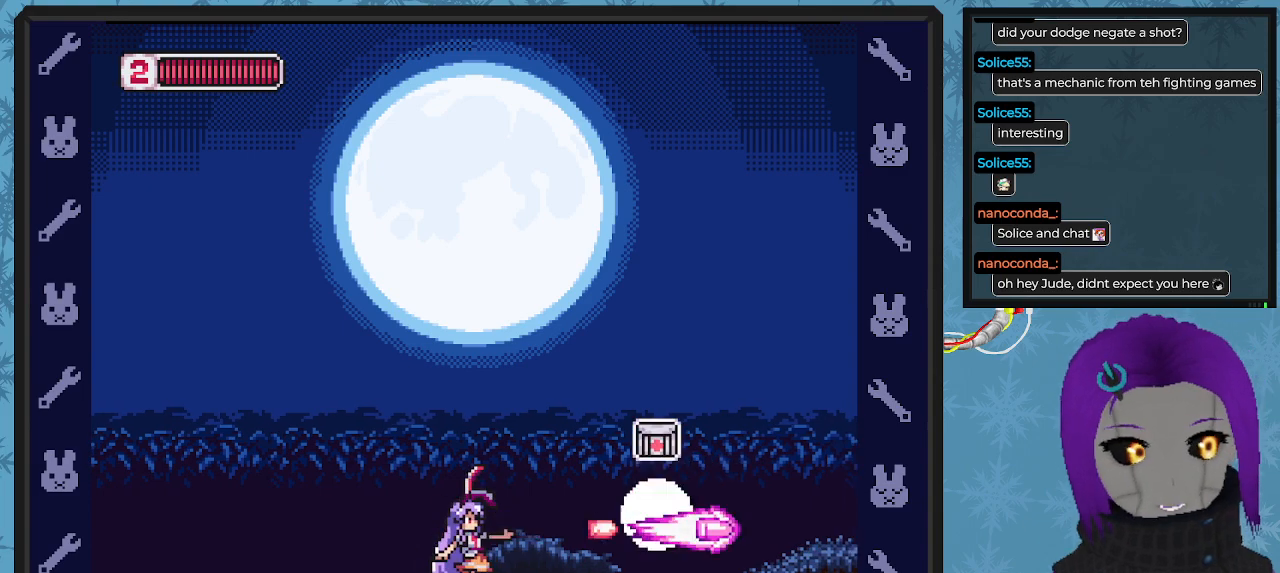
{"buttons": ["X", "DPAD_RIGHT"], "left_stick": "center", "events": [[67, "X", "down"], [167, "X", "up"], [200, "X", "down"], [333, "DPAD_RIGHT", "down"]]}
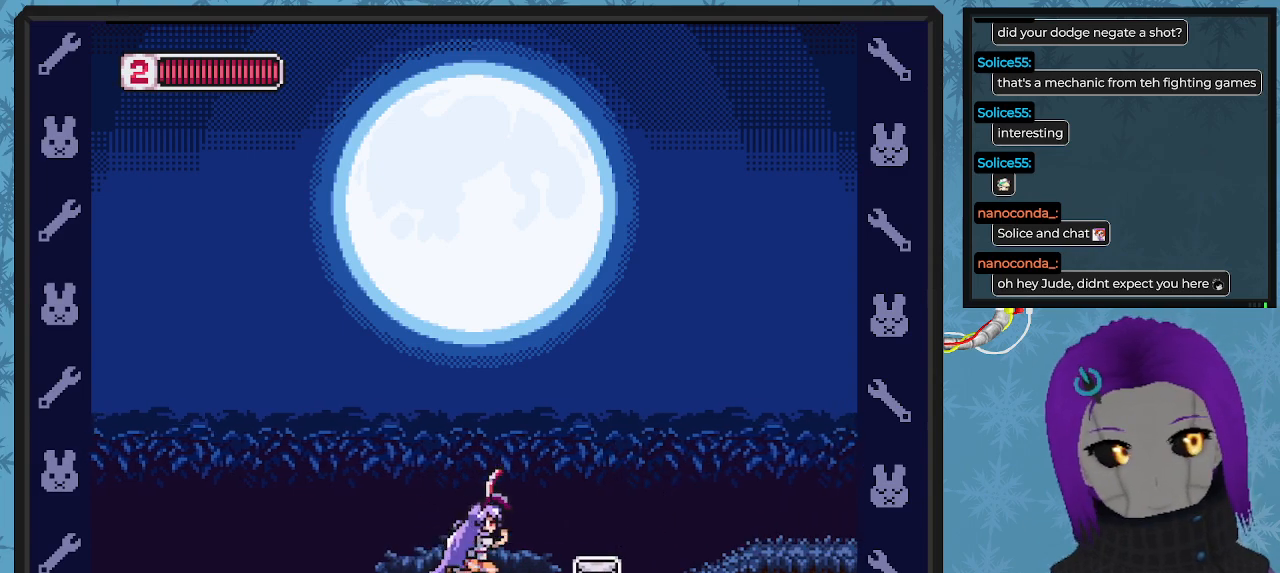
{"buttons": ["X", "DPAD_RIGHT"], "left_stick": "center", "events": []}
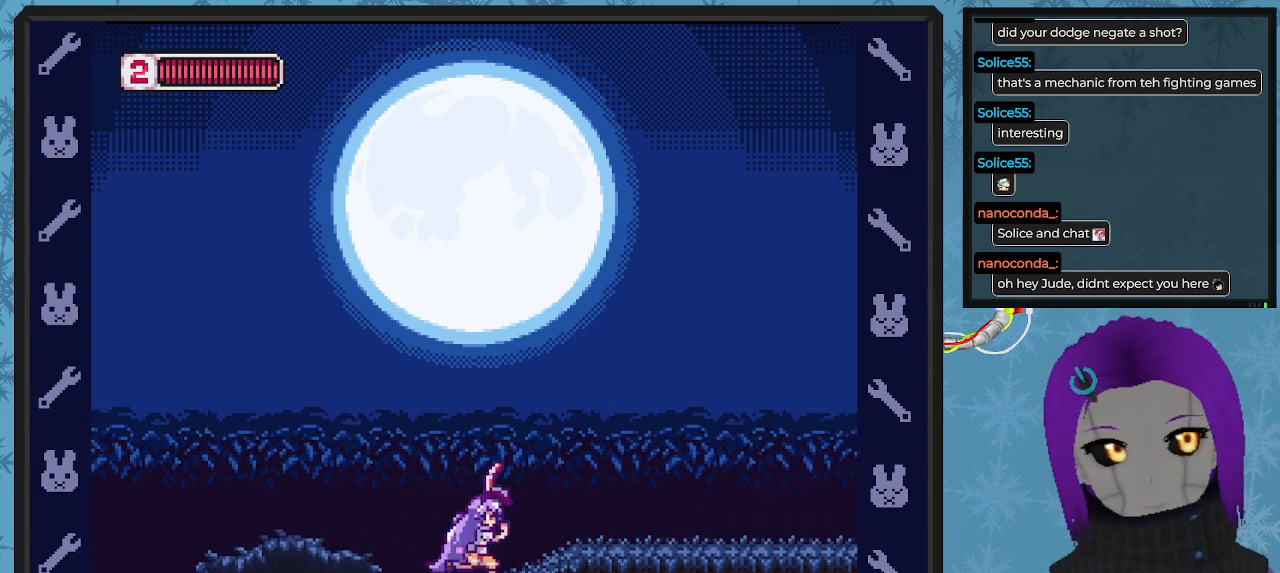
{"buttons": ["X", "DPAD_RIGHT"], "left_stick": "center", "events": []}
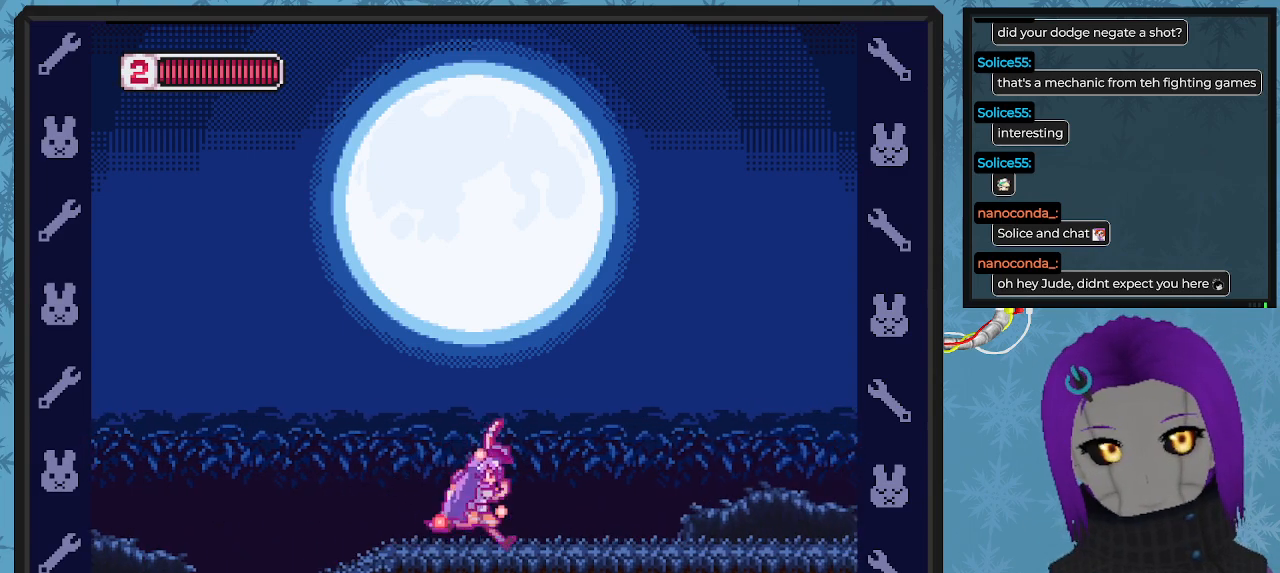
{"buttons": ["X", "DPAD_RIGHT"], "left_stick": "center", "events": []}
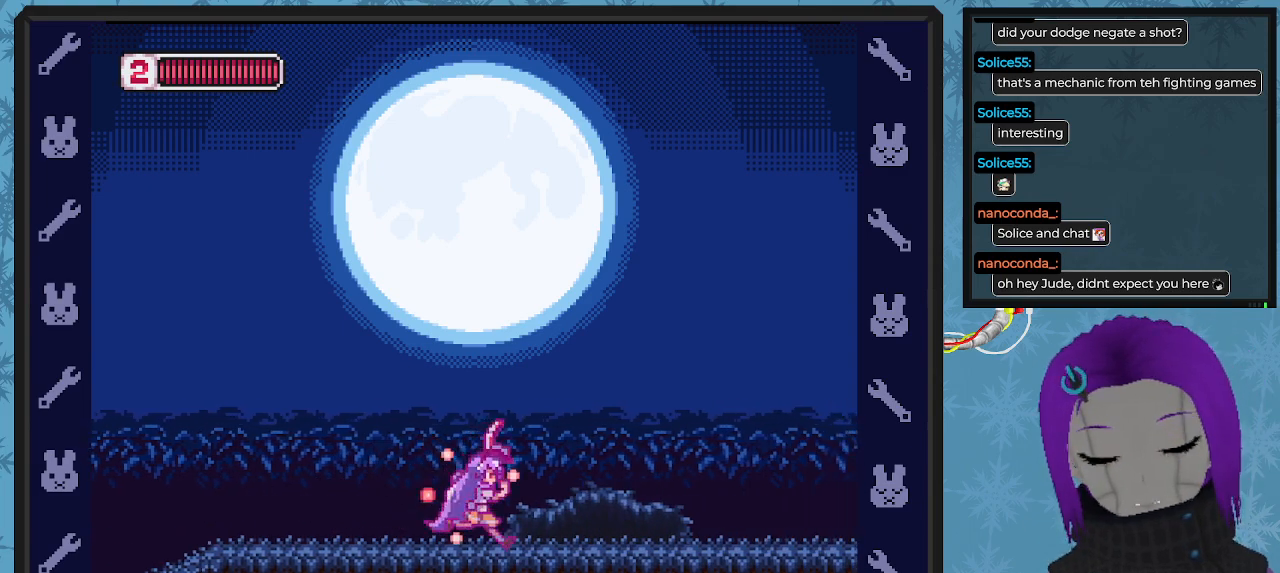
{"buttons": ["X", "DPAD_RIGHT"], "left_stick": "center", "events": []}
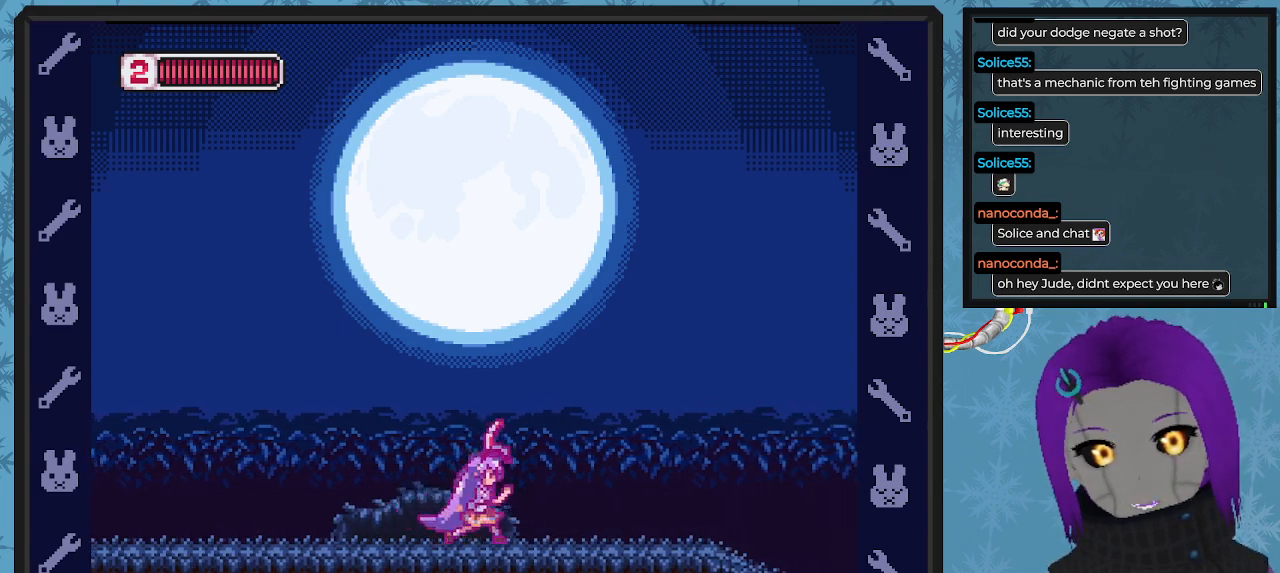
{"buttons": ["X", "DPAD_RIGHT"], "left_stick": "center", "events": []}
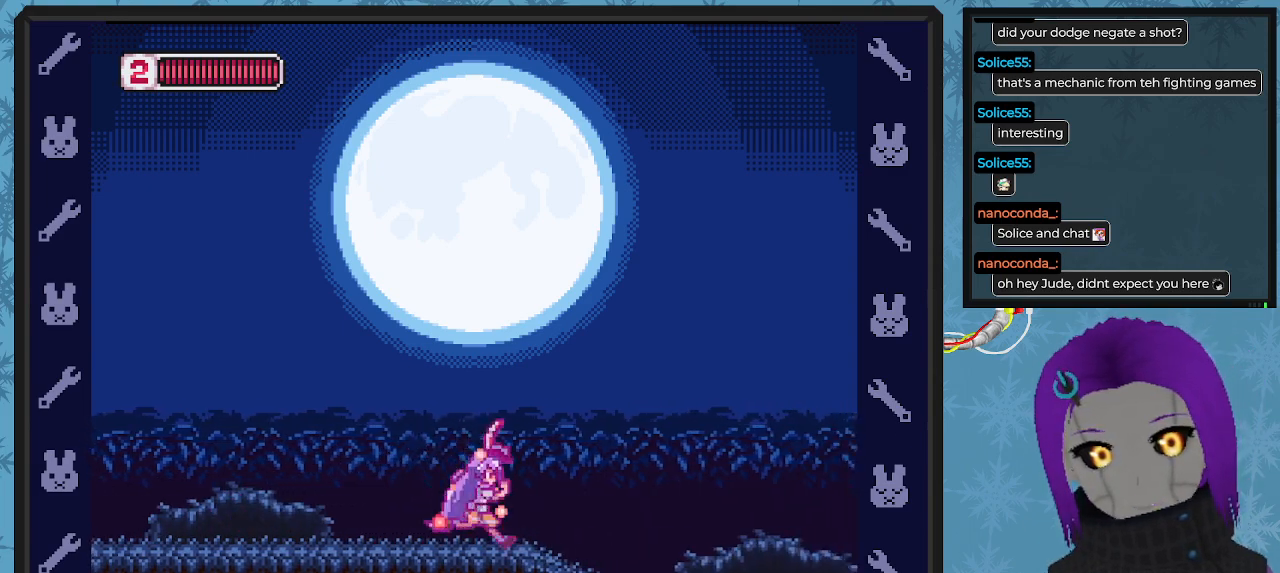
{"buttons": ["X", "DPAD_RIGHT"], "left_stick": "center", "events": []}